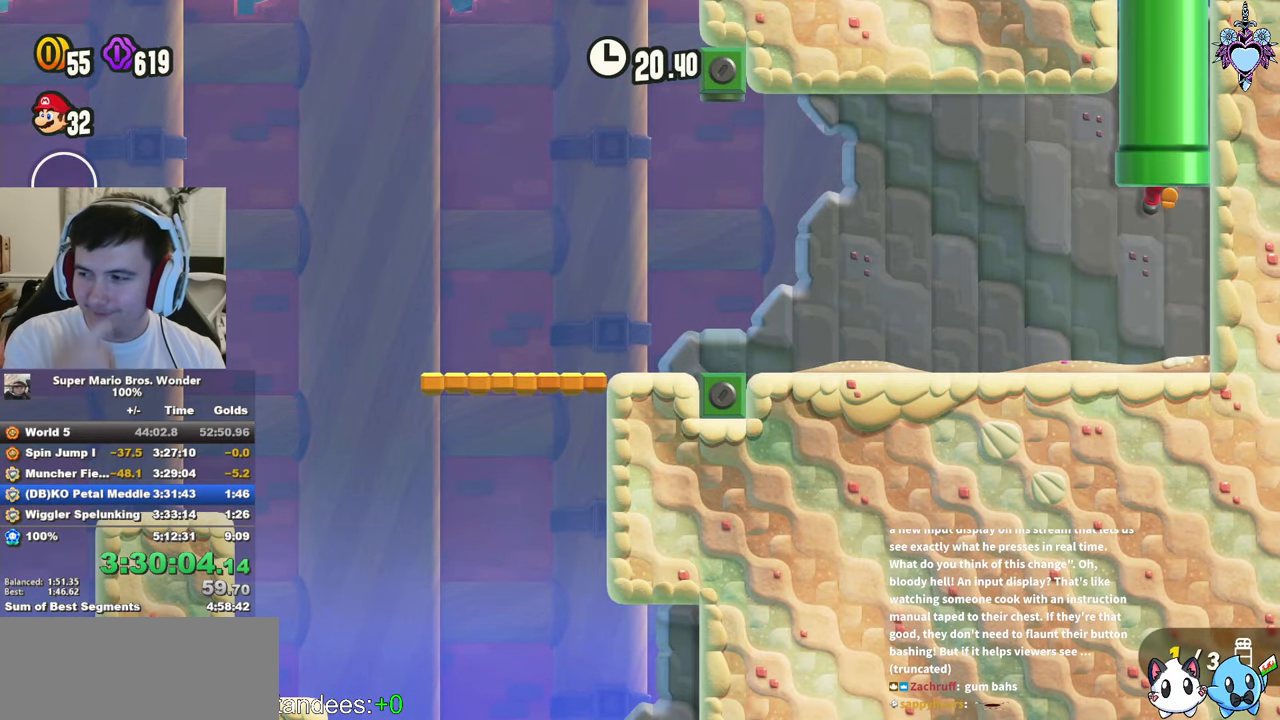
Gameplay with a controller (PlayStation layout); each line is a JSON object with the inputs held at the frame after it. "button_events" lists button changes between this image and that frame as [ms after this image, input, new state], when the widget could be followed in between (sticks are given only as held states). Not read: L3 R3.
{"buttons": [], "left_stick": "center", "right_stick": "center", "button_events": []}
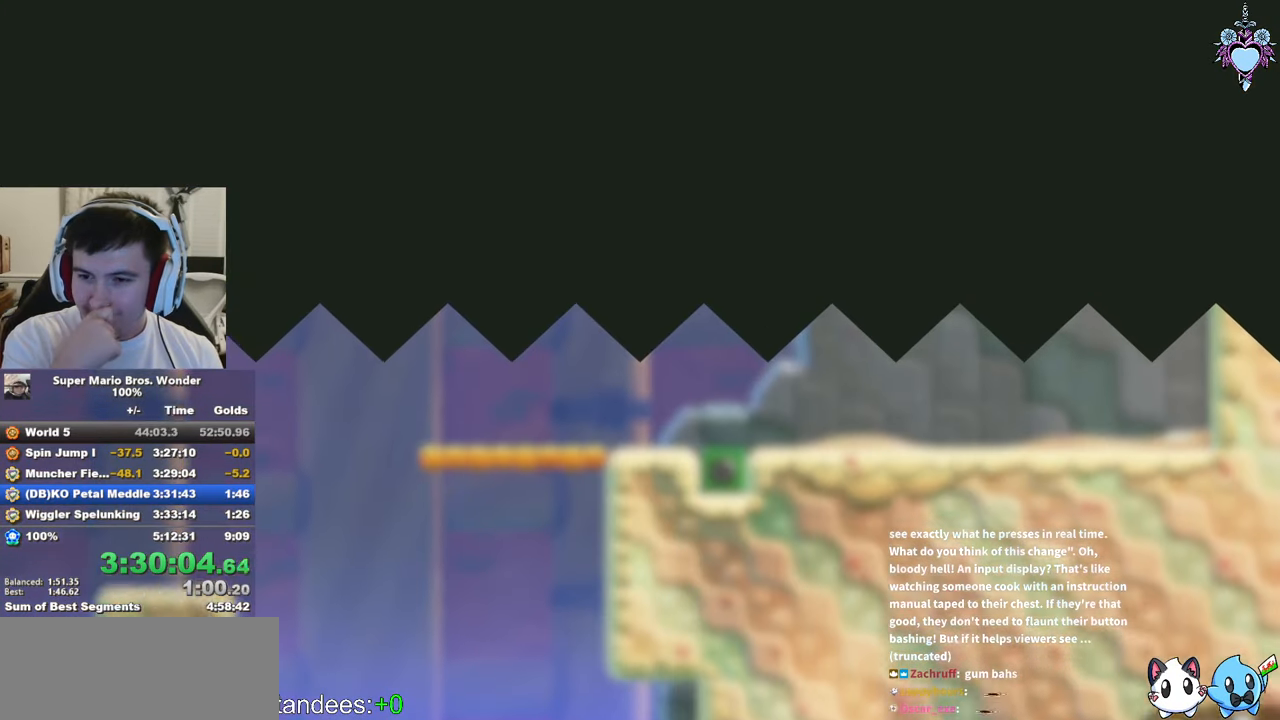
{"buttons": [], "left_stick": "center", "right_stick": "center", "button_events": []}
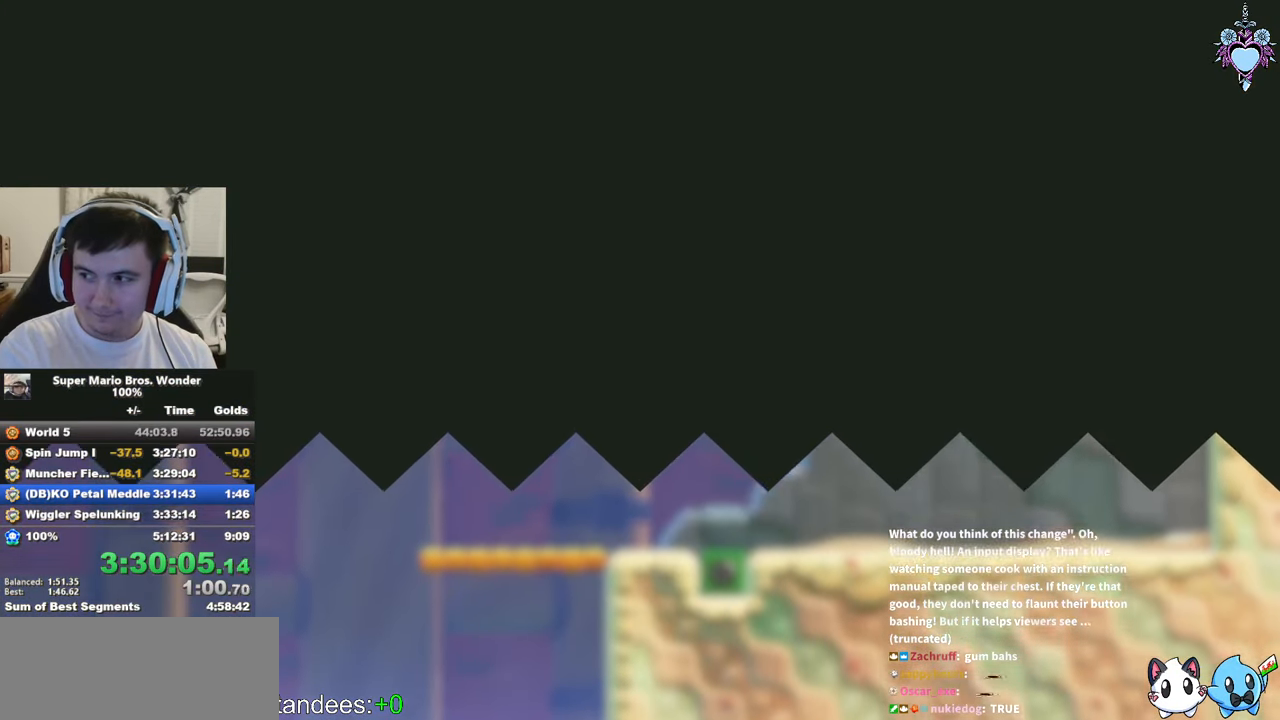
{"buttons": [], "left_stick": "center", "right_stick": "center", "button_events": []}
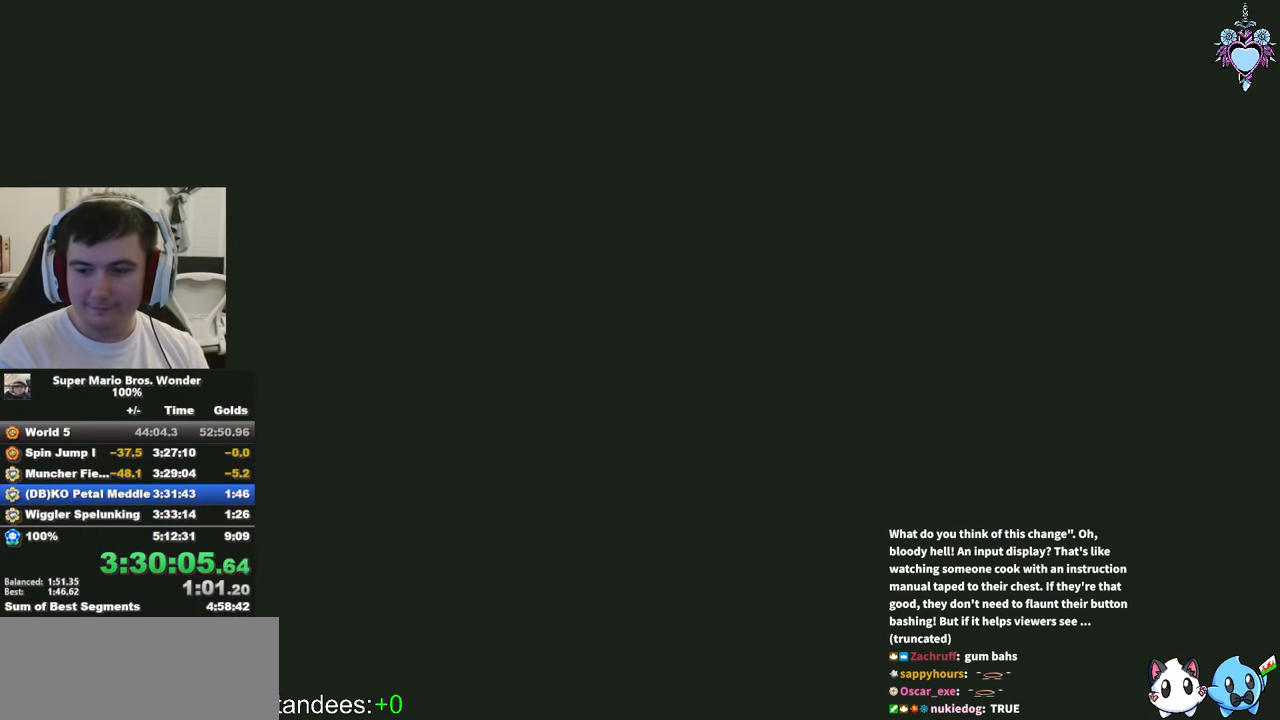
{"buttons": ["SQUARE"], "left_stick": "center", "right_stick": "center", "button_events": [[133, "SQUARE", "down"]]}
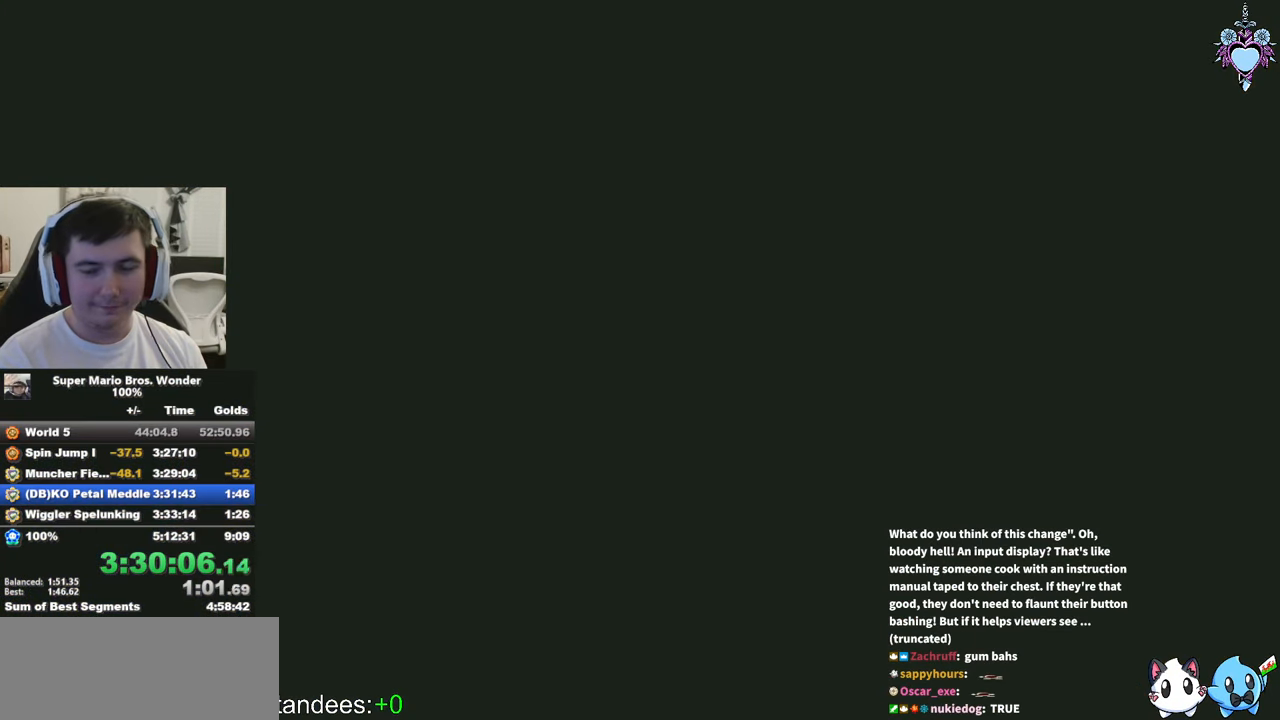
{"buttons": ["SQUARE"], "left_stick": "center", "right_stick": "center", "button_events": []}
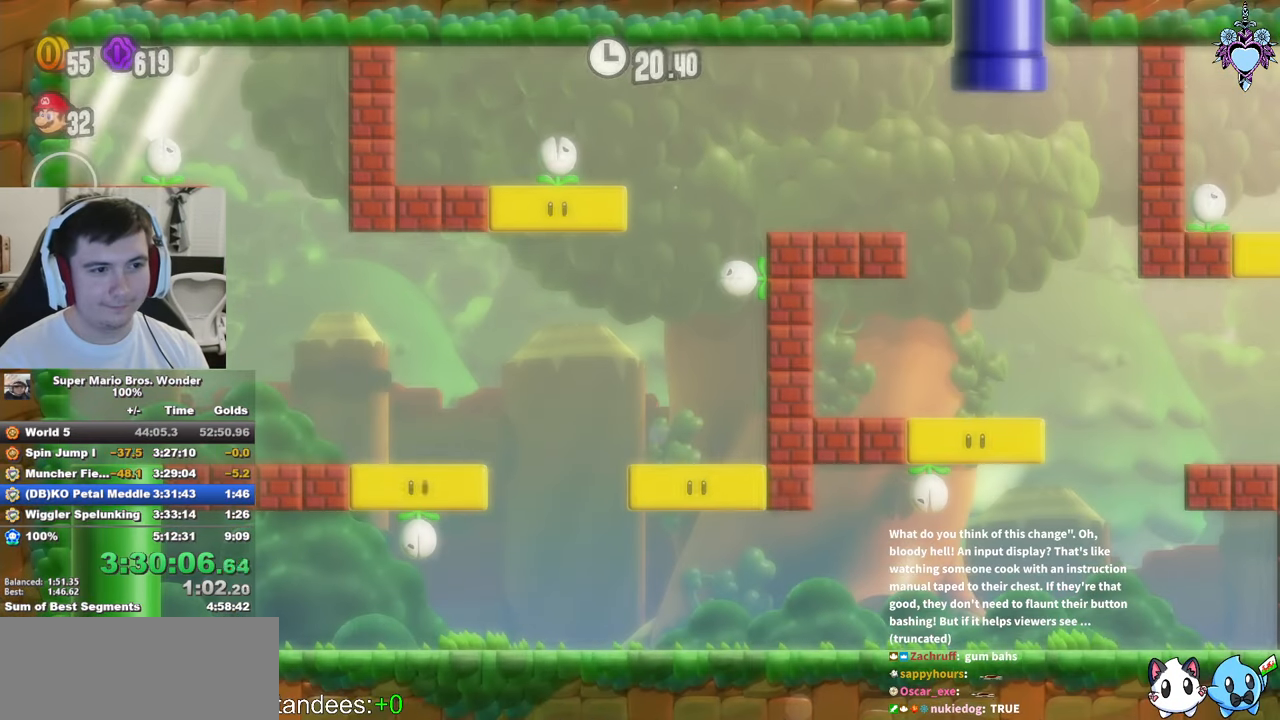
{"buttons": ["SQUARE"], "left_stick": "center", "right_stick": "center", "button_events": []}
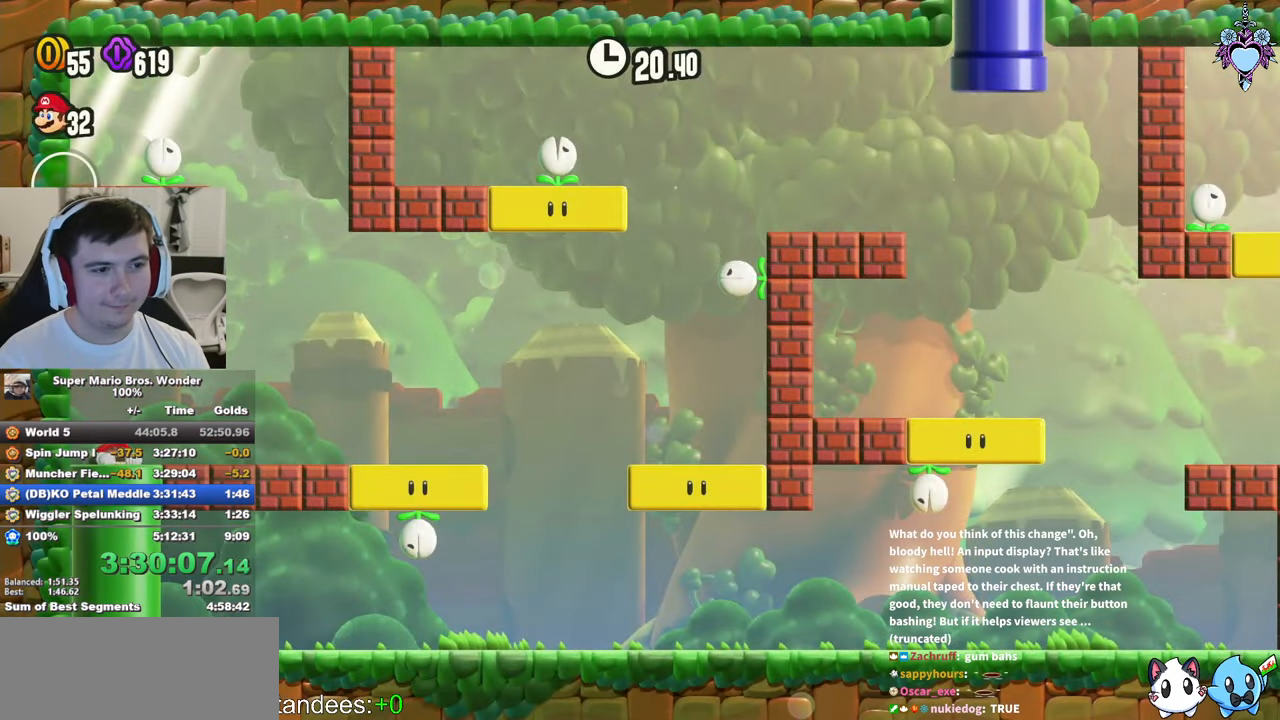
{"buttons": ["SQUARE"], "left_stick": "center", "right_stick": "center", "button_events": []}
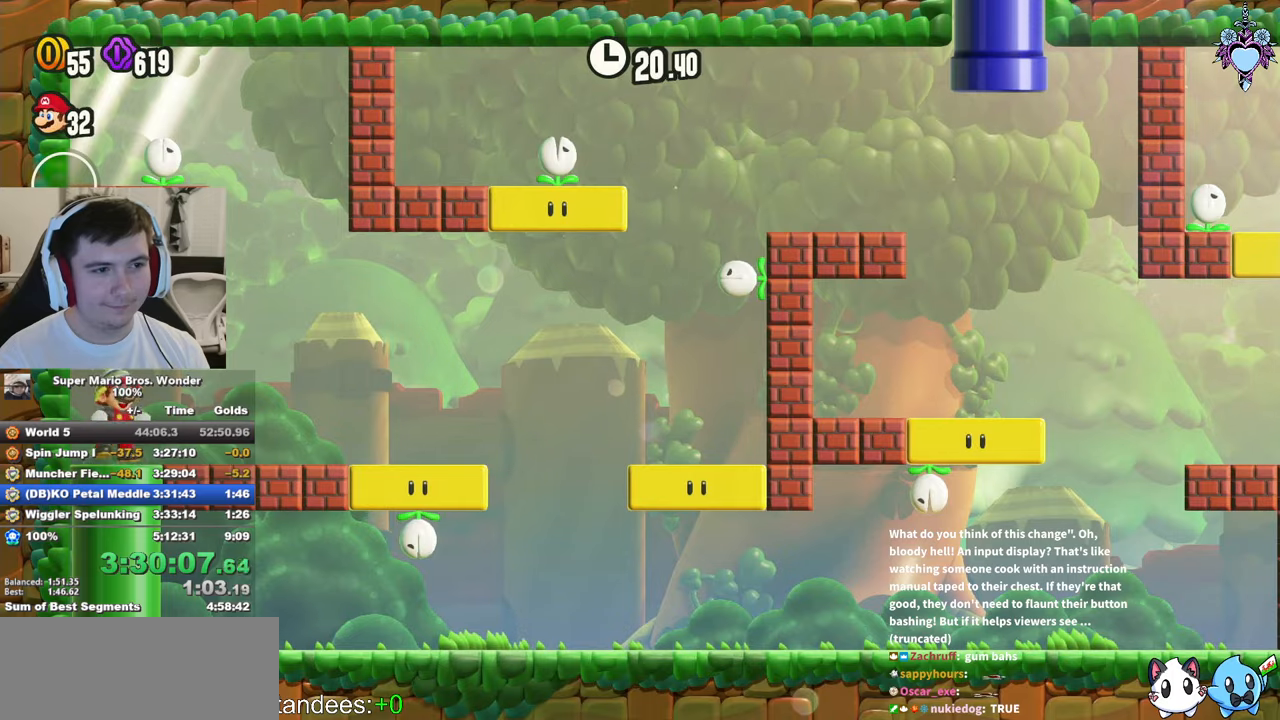
{"buttons": ["CROSS", "SQUARE", "DPAD_RIGHT"], "left_stick": "center", "right_stick": "center", "button_events": [[167, "CROSS", "down"], [217, "DPAD_RIGHT", "down"], [350, "DPAD_RIGHT", "up"], [483, "DPAD_RIGHT", "down"]]}
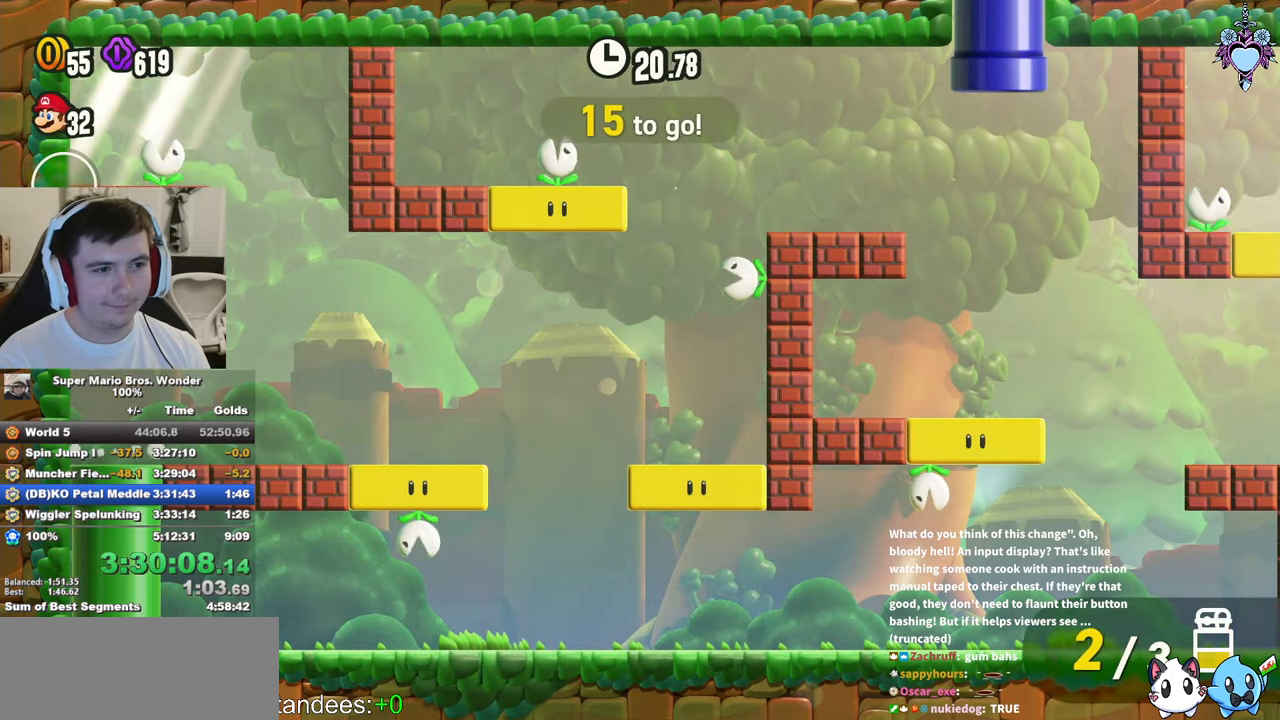
{"buttons": ["CROSS", "SQUARE"], "left_stick": "center", "right_stick": "center", "button_events": [[67, "CROSS", "up"], [433, "DPAD_RIGHT", "up"], [483, "CROSS", "down"]]}
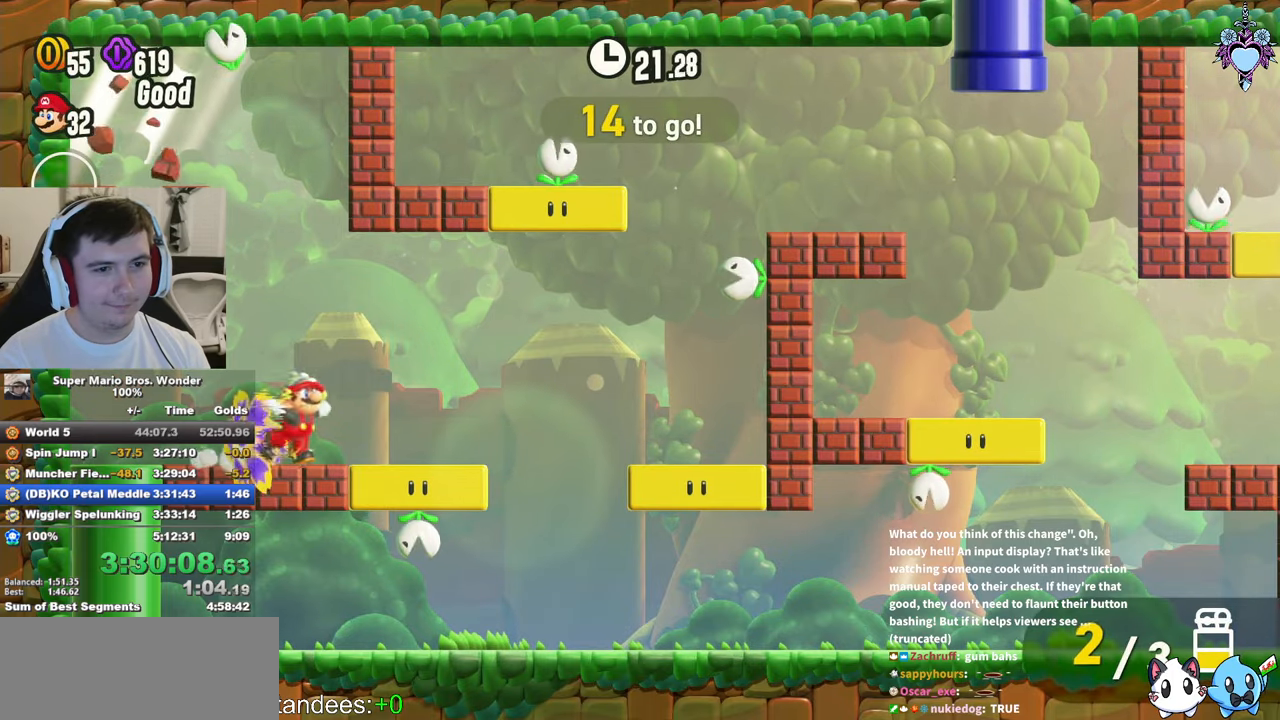
{"buttons": ["SQUARE", "DPAD_LEFT"], "left_stick": "center", "right_stick": "center", "button_events": [[117, "DPAD_LEFT", "down"], [250, "CROSS", "up"]]}
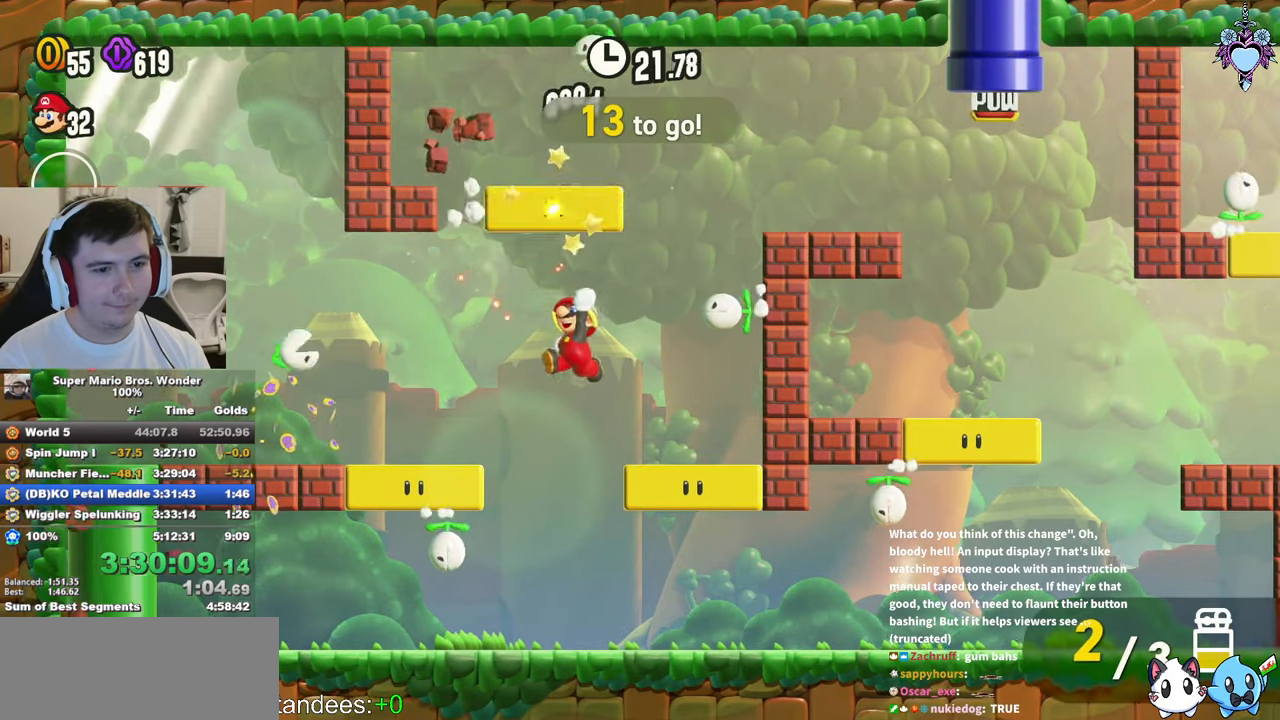
{"buttons": ["SQUARE", "DPAD_LEFT"], "left_stick": "center", "right_stick": "center", "button_events": []}
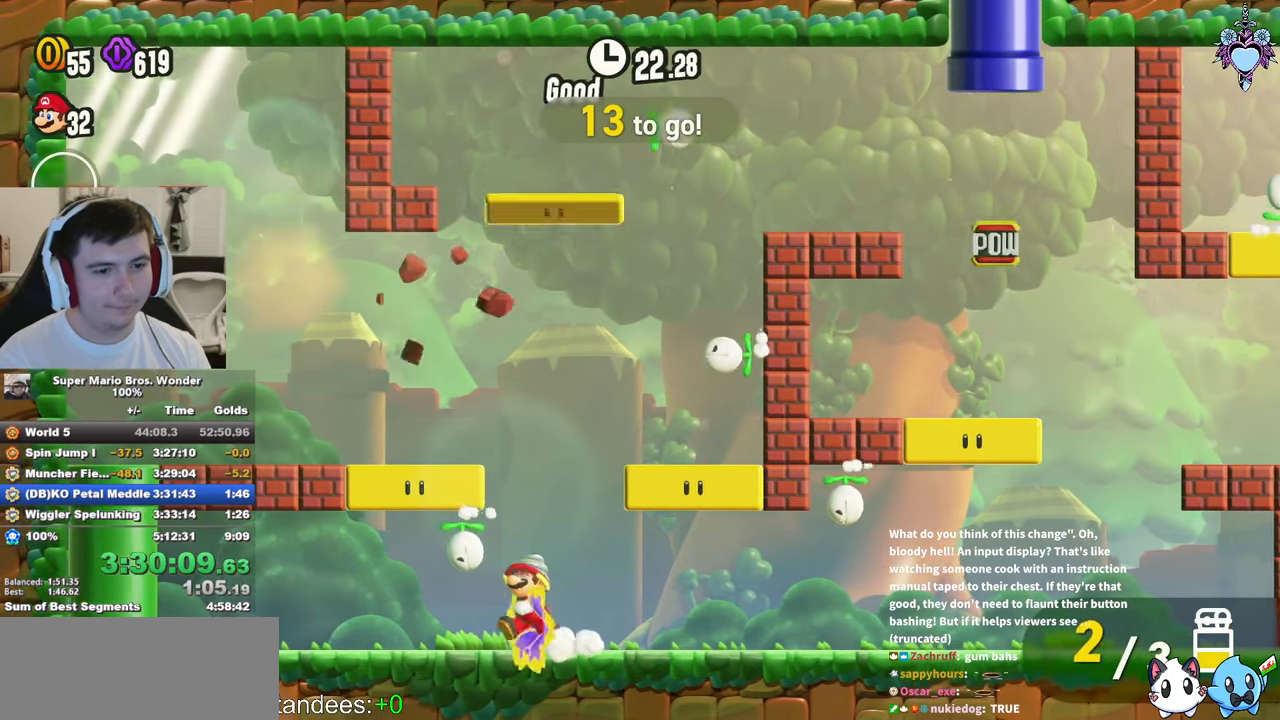
{"buttons": ["SQUARE", "DPAD_RIGHT"], "left_stick": "center", "right_stick": "center", "button_events": [[67, "DPAD_LEFT", "up"], [100, "CROSS", "down"], [117, "DPAD_RIGHT", "down"], [150, "CROSS", "up"]]}
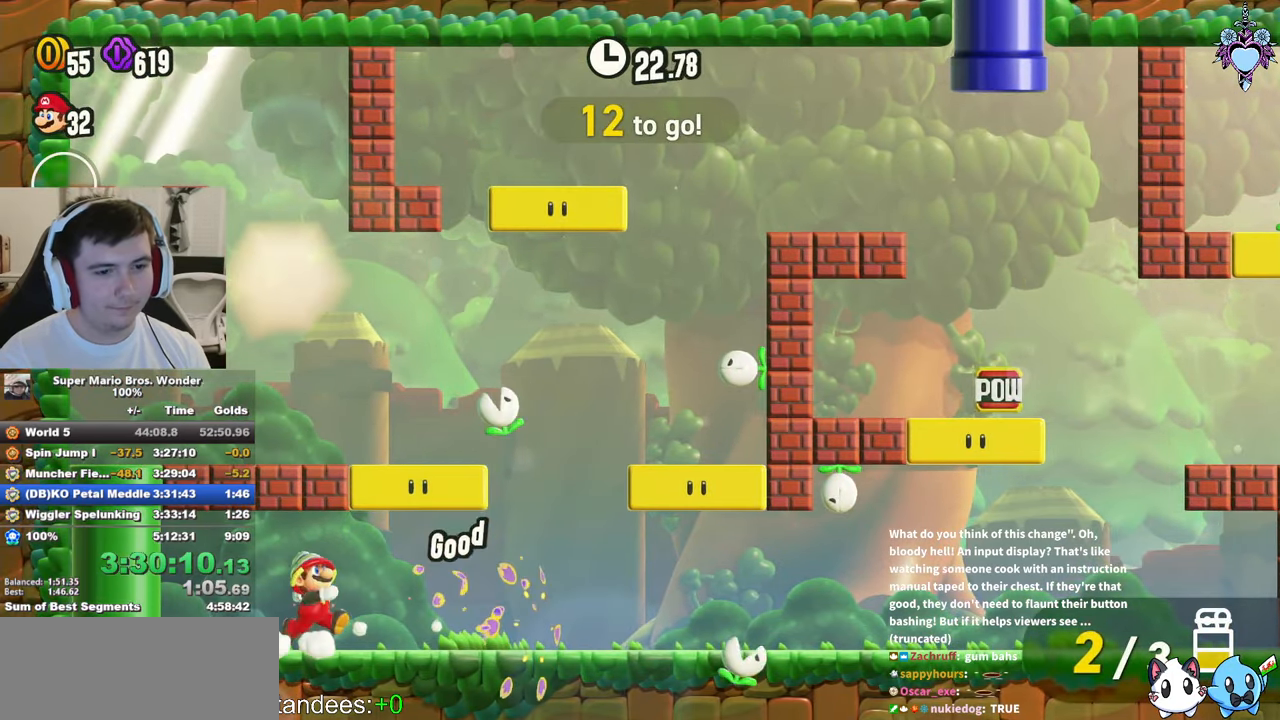
{"buttons": ["CROSS", "SQUARE", "DPAD_RIGHT"], "left_stick": "center", "right_stick": "center", "button_events": [[467, "CROSS", "down"]]}
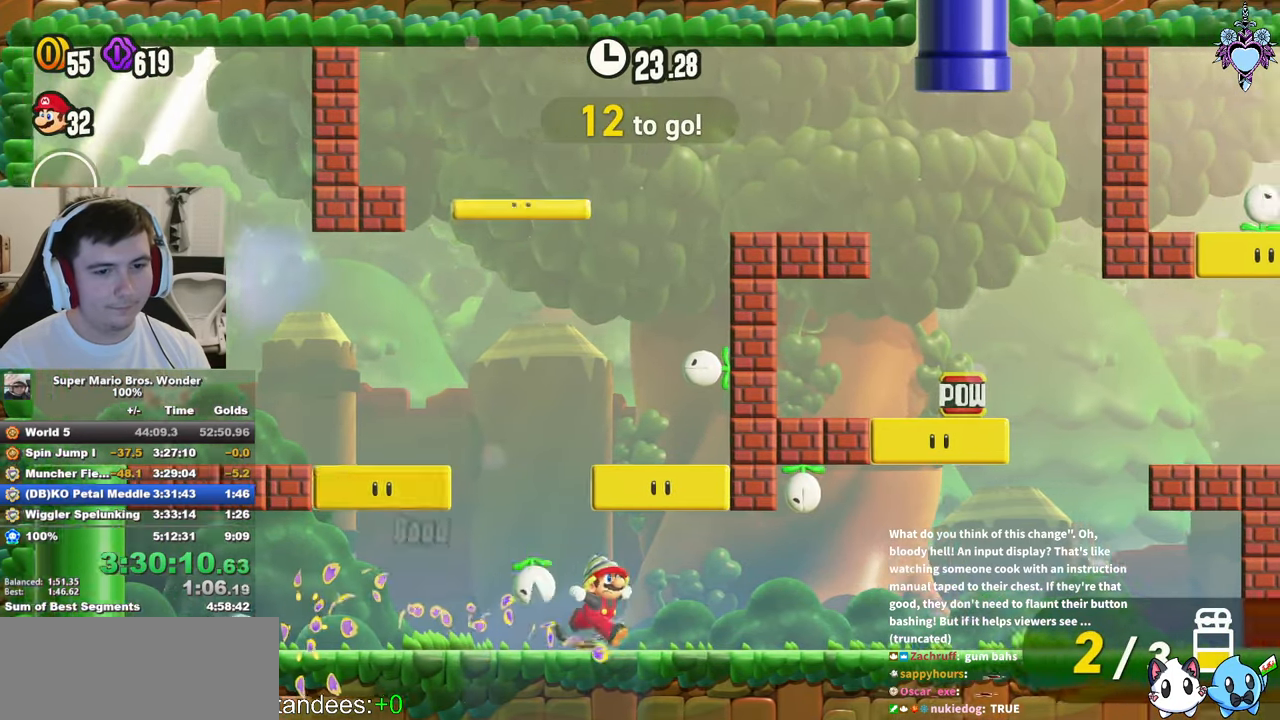
{"buttons": ["CROSS", "SQUARE", "DPAD_UP", "DPAD_LEFT"], "left_stick": "center", "right_stick": "center", "button_events": [[100, "CROSS", "up"], [317, "CROSS", "down"], [317, "DPAD_RIGHT", "up"], [350, "DPAD_LEFT", "down"], [483, "DPAD_UP", "down"]]}
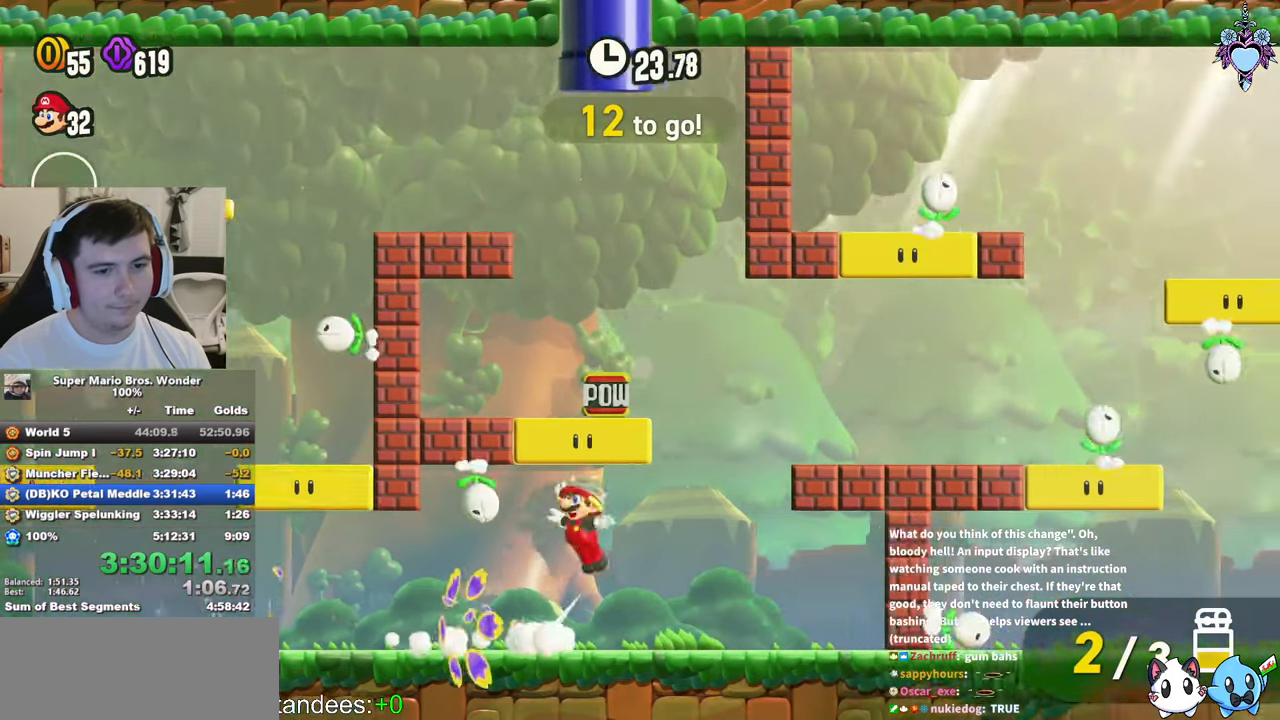
{"buttons": ["CROSS", "SQUARE", "DPAD_RIGHT"], "left_stick": "center", "right_stick": "center", "button_events": [[67, "CROSS", "up"], [100, "DPAD_UP", "up"], [183, "DPAD_UP", "down"], [217, "DPAD_LEFT", "up"], [267, "DPAD_UP", "up"], [283, "CROSS", "down"], [283, "DPAD_RIGHT", "down"]]}
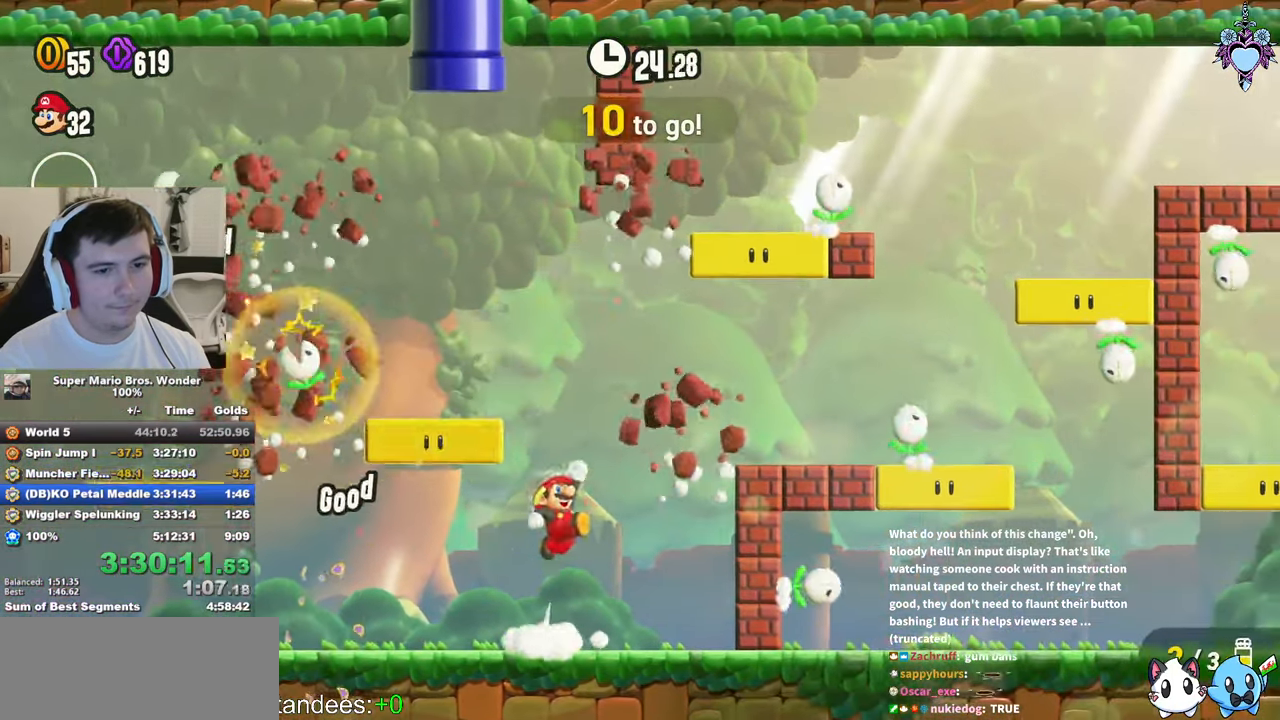
{"buttons": ["CROSS", "SQUARE", "DPAD_LEFT"], "left_stick": "center", "right_stick": "center", "button_events": [[200, "DPAD_RIGHT", "up"], [250, "CROSS", "up"], [433, "DPAD_LEFT", "down"], [467, "CROSS", "down"]]}
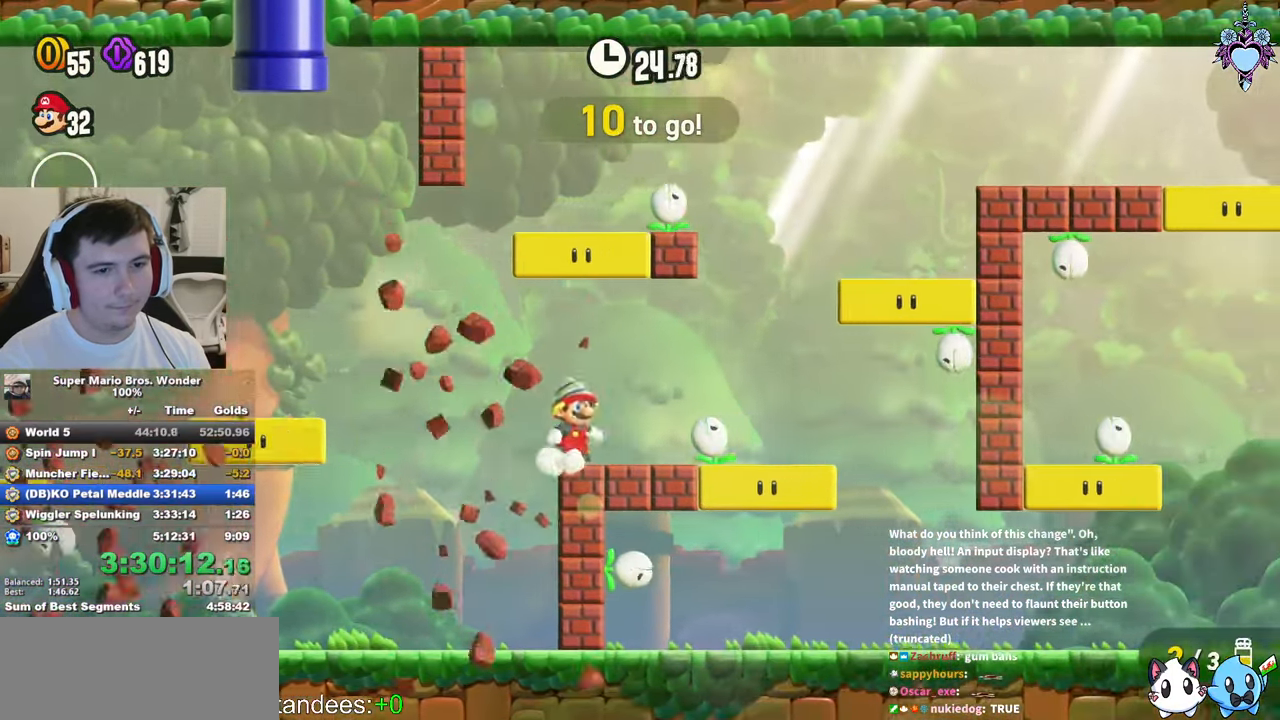
{"buttons": ["SQUARE", "L1"], "left_stick": "center", "right_stick": "center", "button_events": [[150, "DPAD_LEFT", "up"], [183, "CROSS", "up"], [183, "L1", "down"]]}
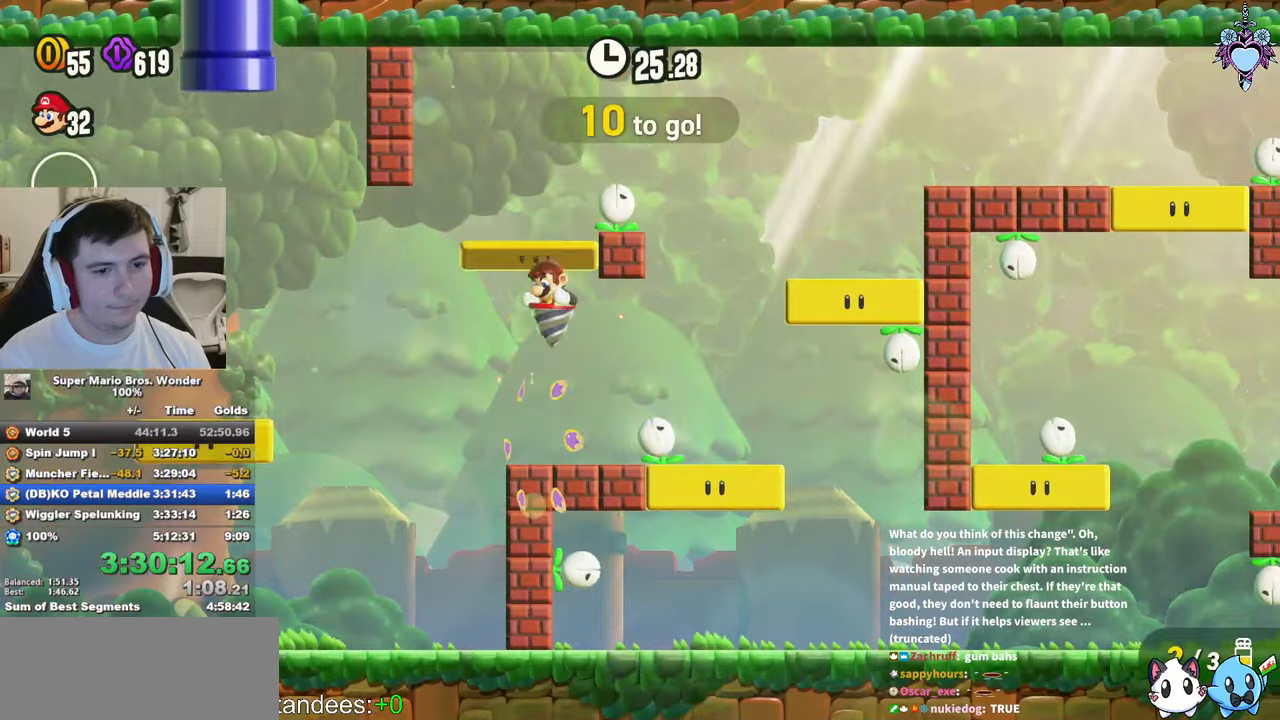
{"buttons": ["SQUARE", "L1", "DPAD_RIGHT"], "left_stick": "center", "right_stick": "center", "button_events": [[300, "DPAD_RIGHT", "down"]]}
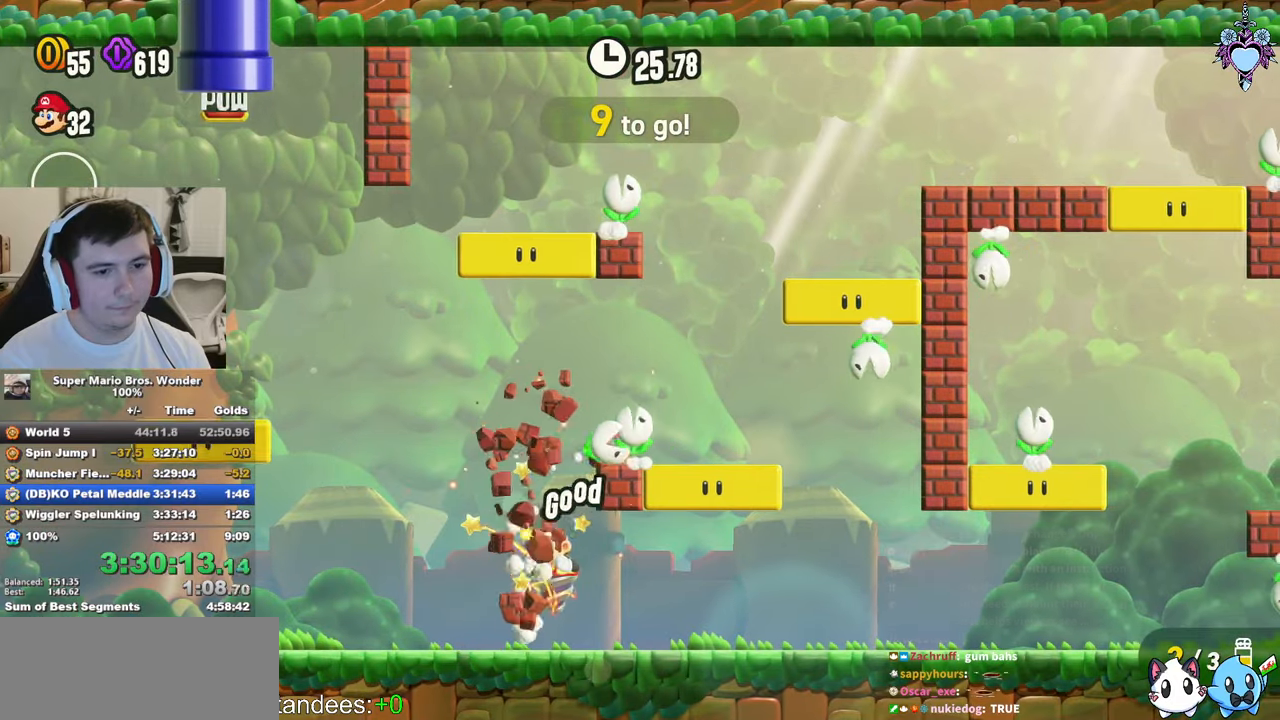
{"buttons": ["SQUARE", "DPAD_UP", "DPAD_LEFT"], "left_stick": "center", "right_stick": "center", "button_events": [[234, "CROSS", "down"], [317, "DPAD_RIGHT", "up"], [317, "DPAD_UP", "down"], [350, "DPAD_LEFT", "down"], [467, "CROSS", "up"], [484, "L1", "up"]]}
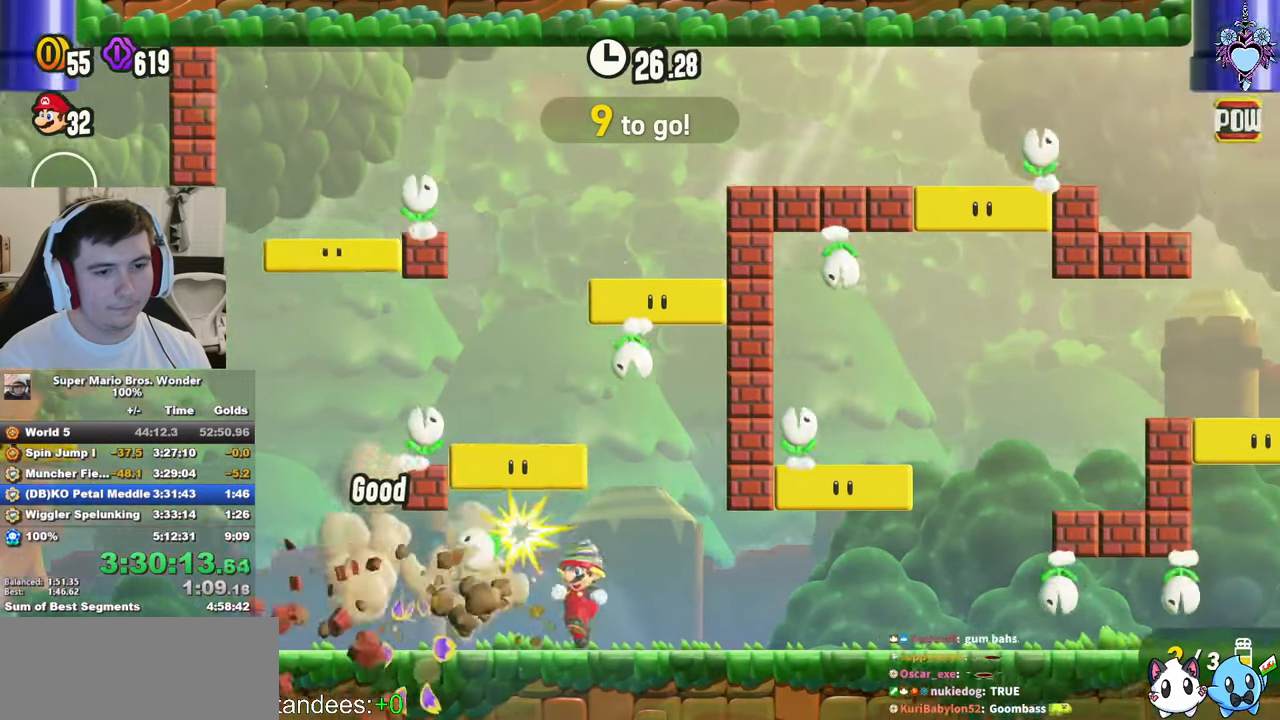
{"buttons": ["SQUARE", "DPAD_UP", "DPAD_LEFT"], "left_stick": "center", "right_stick": "center", "button_events": [[200, "CROSS", "down"], [350, "CROSS", "up"]]}
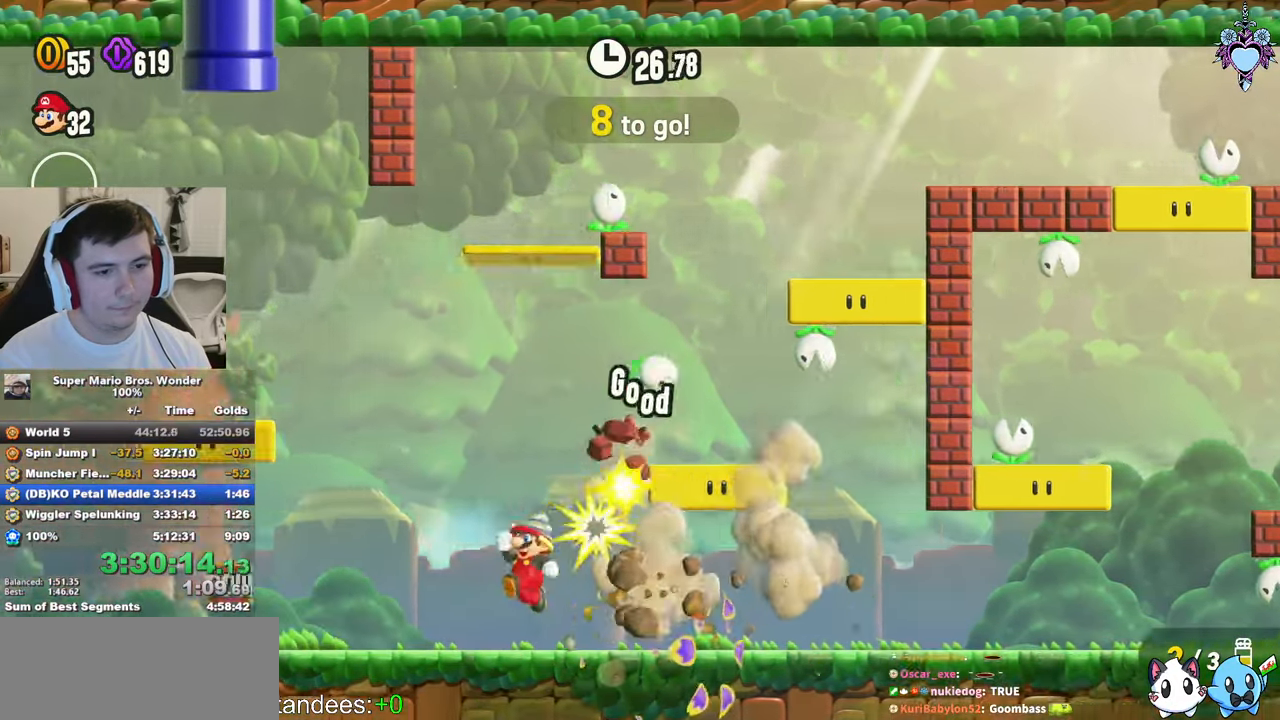
{"buttons": ["CROSS", "SQUARE", "DPAD_RIGHT"], "left_stick": "center", "right_stick": "center", "button_events": [[117, "DPAD_UP", "up"], [134, "DPAD_LEFT", "up"], [284, "DPAD_RIGHT", "down"], [367, "CROSS", "down"]]}
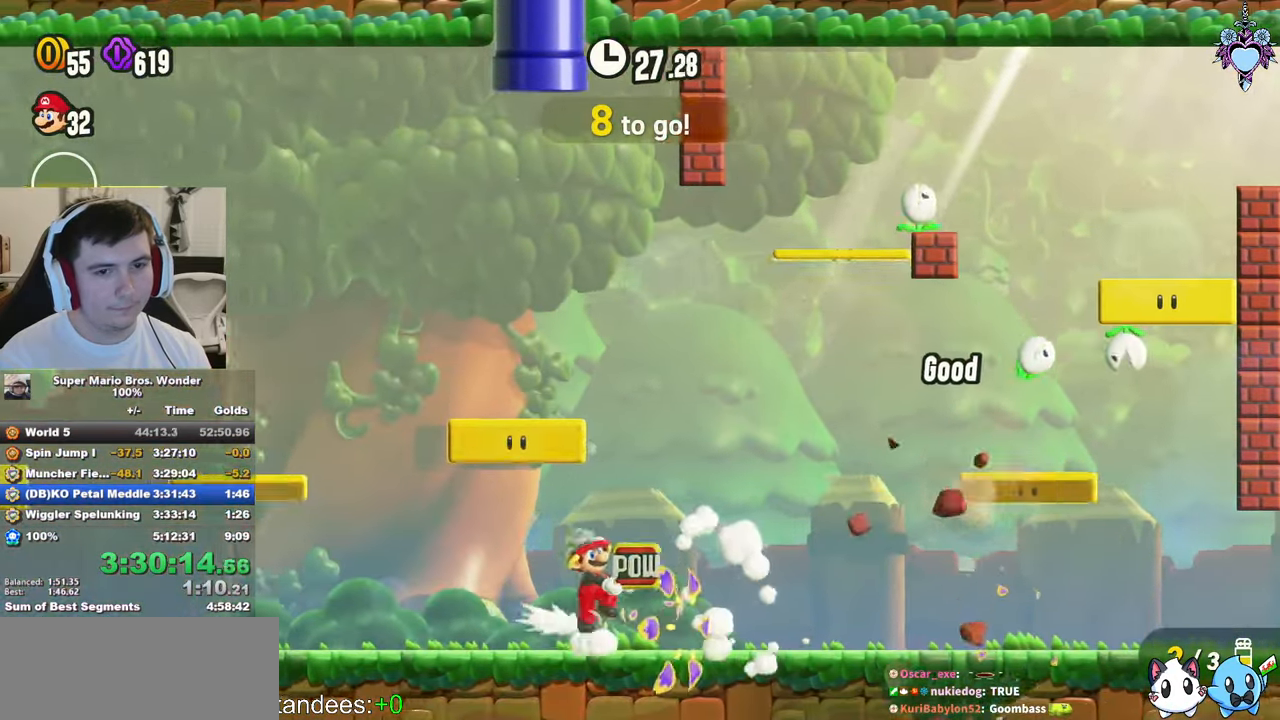
{"buttons": ["SQUARE", "DPAD_RIGHT"], "left_stick": "center", "right_stick": "center", "button_events": [[334, "CROSS", "up"], [334, "SQUARE", "up"], [417, "SQUARE", "down"]]}
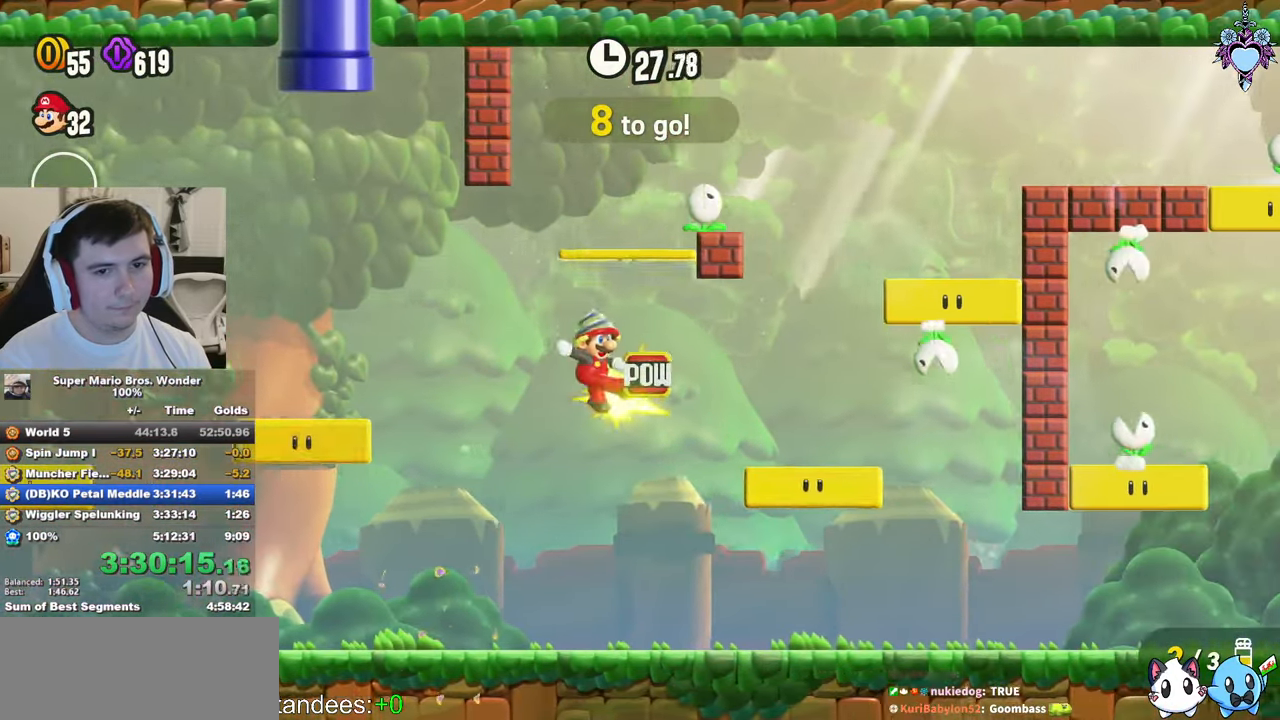
{"buttons": ["CROSS", "SQUARE", "DPAD_UP", "DPAD_LEFT"], "left_stick": "center", "right_stick": "center", "button_events": [[150, "DPAD_RIGHT", "up"], [350, "DPAD_LEFT", "down"], [467, "CROSS", "down"], [467, "DPAD_UP", "down"]]}
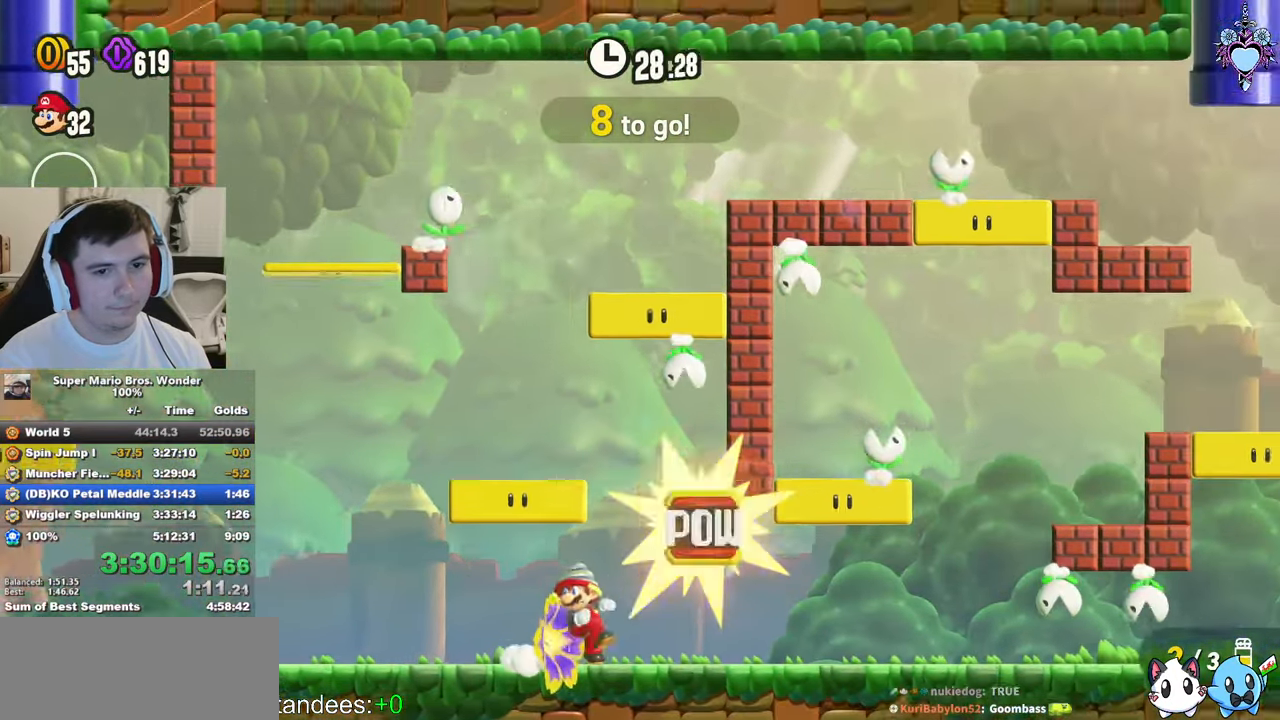
{"buttons": ["CROSS", "SQUARE"], "left_stick": "center", "right_stick": "center", "button_events": [[400, "DPAD_UP", "up"], [484, "DPAD_LEFT", "up"]]}
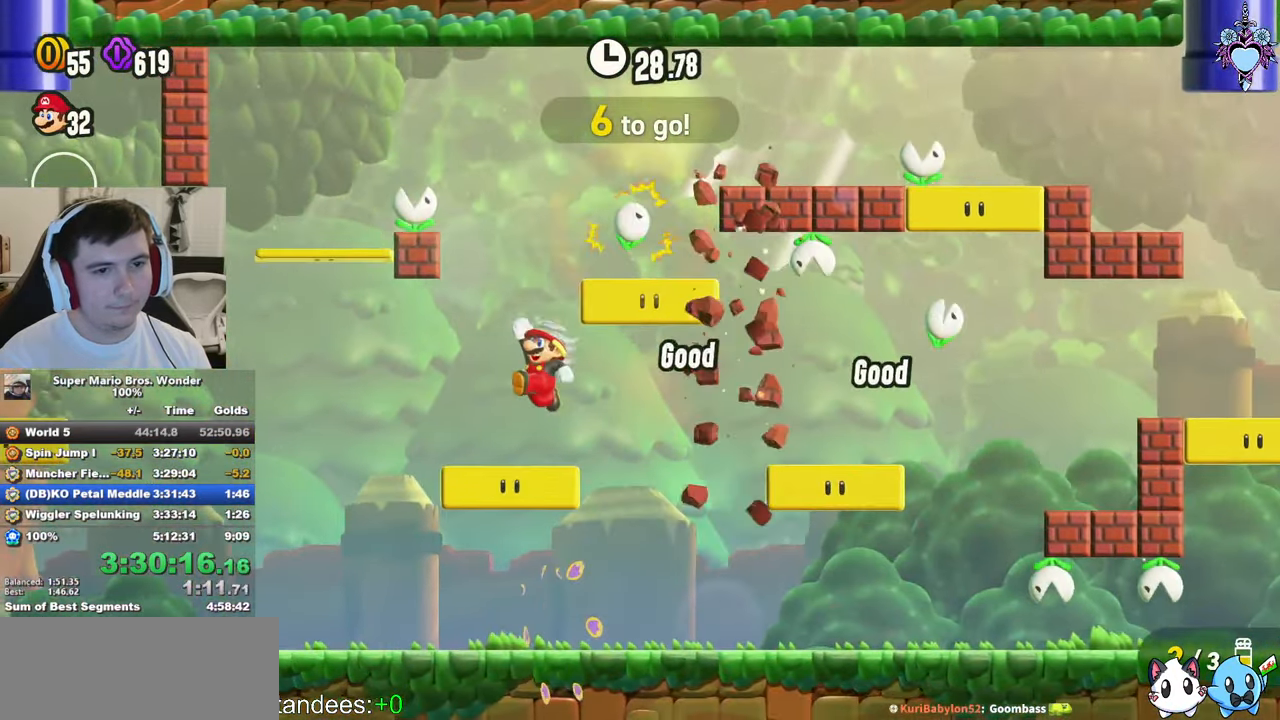
{"buttons": ["SQUARE", "DPAD_RIGHT"], "left_stick": "center", "right_stick": "center", "button_events": [[50, "DPAD_RIGHT", "down"], [67, "CROSS", "up"], [334, "DPAD_RIGHT", "up"], [384, "DPAD_RIGHT", "down"]]}
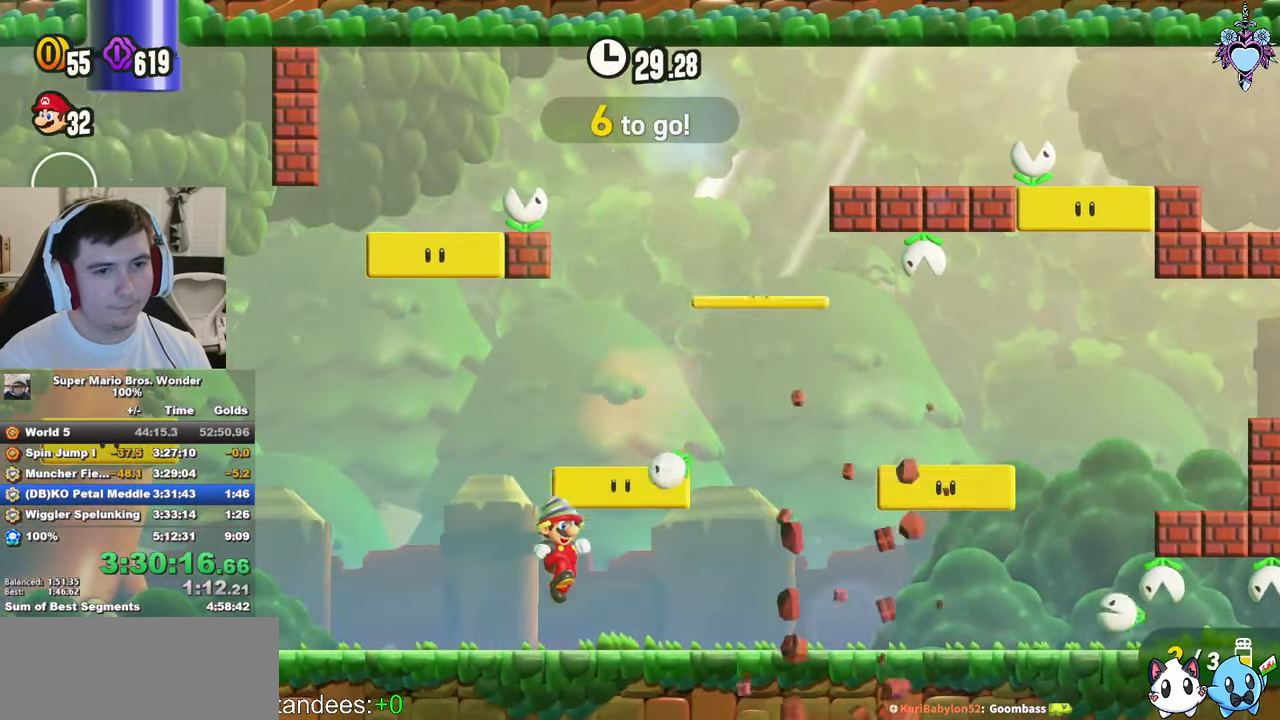
{"buttons": ["CROSS", "SQUARE", "DPAD_RIGHT"], "left_stick": "center", "right_stick": "center", "button_events": [[150, "DPAD_RIGHT", "up"], [234, "CROSS", "down"], [434, "DPAD_RIGHT", "down"]]}
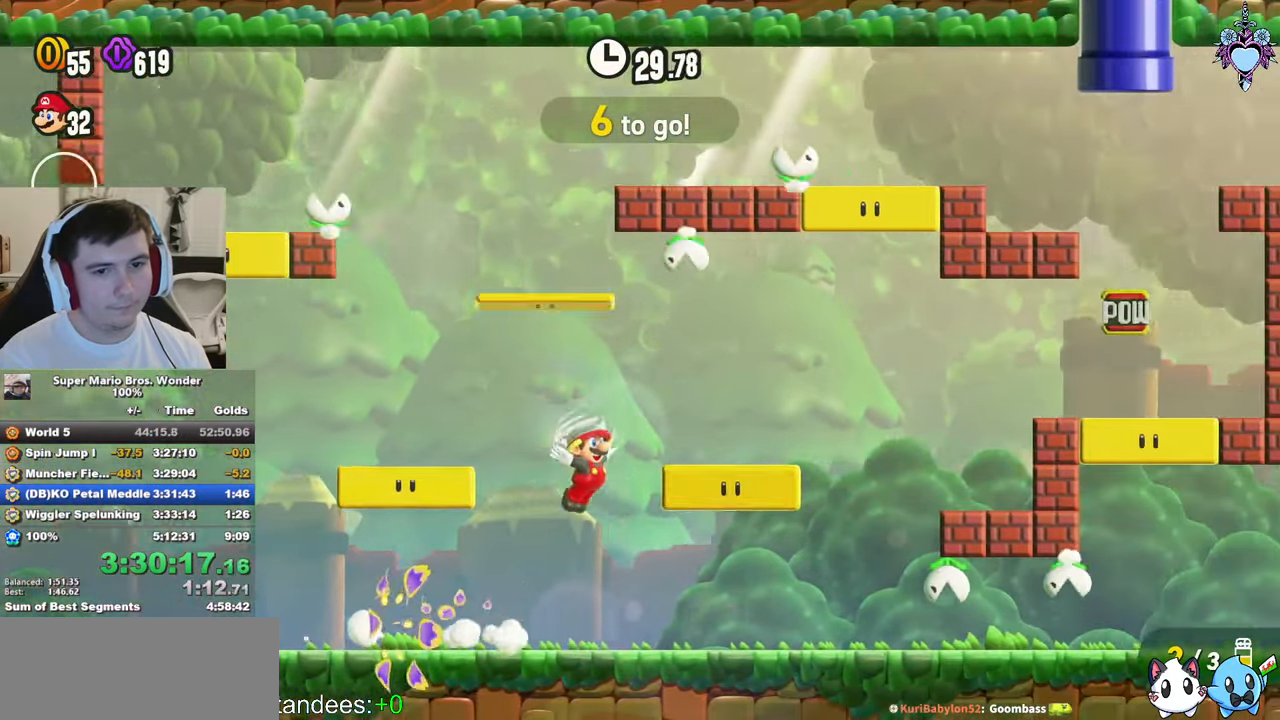
{"buttons": ["SQUARE", "DPAD_RIGHT"], "left_stick": "center", "right_stick": "center", "button_events": [[250, "CROSS", "up"]]}